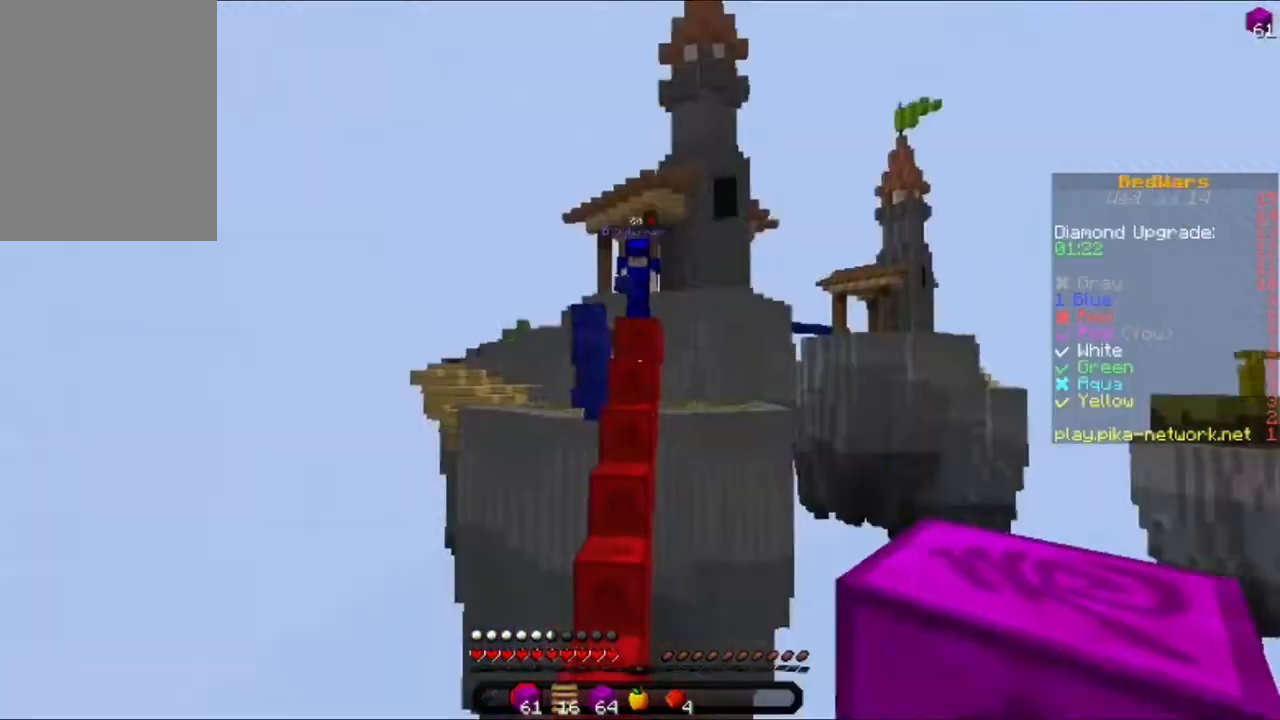
Gameplay with keyboard and mouse; each line is a JSON object with the keys and mouse buttons held at the frame after it. "events" lists presses ("down") and releases ("up") of "a", "d", "s", "w", "mouse_left" and "mouse_right" between this image and that frame as [ms after this image, input, new state], when the widget could be followed in between. "mouse_left", "mouse_right" = the "left", "right" buttons of the "mouse" list. No other keys are recorded. Fast repeated clicks can show as one long hold. Mouse movement is not recorded.
{"keys": [], "mouse": ["right"], "events": [[200, "mouse_right", "down"], [240, "mouse_right", "up"], [280, "mouse_right", "down"], [360, "mouse_right", "up"], [400, "mouse_right", "down"], [480, "mouse_right", "up"], [520, "mouse_right", "down"]]}
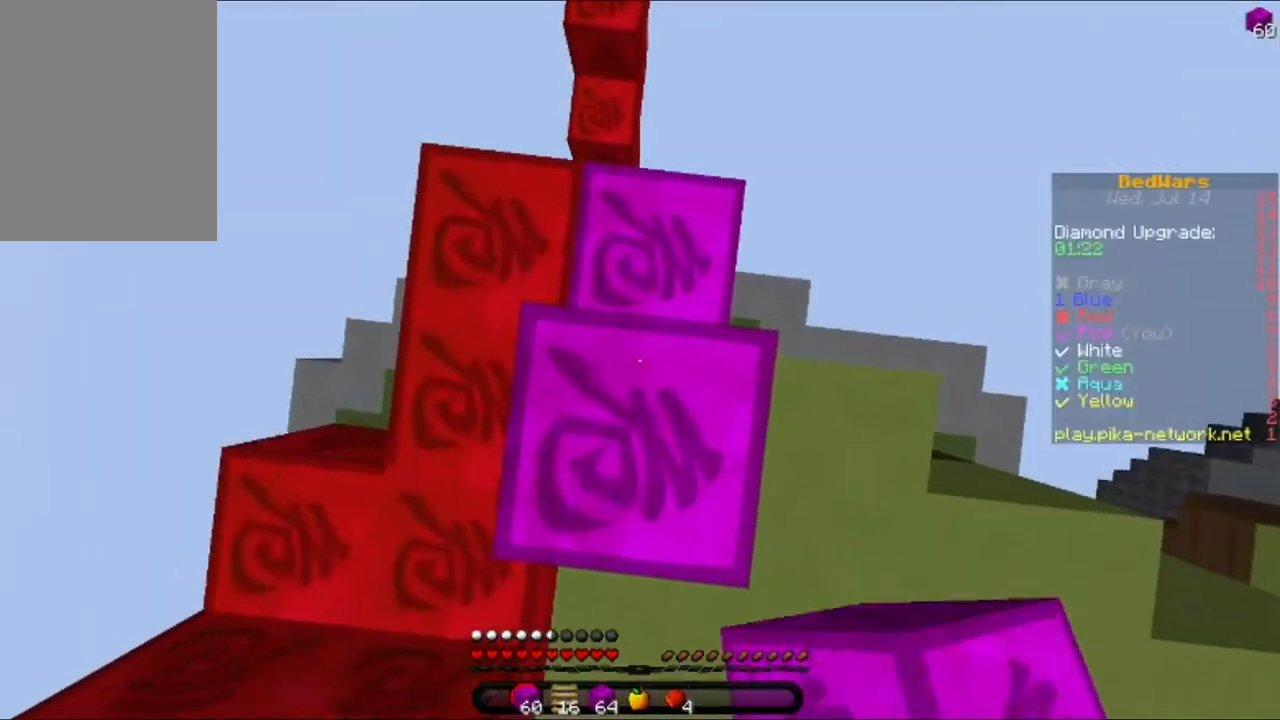
{"keys": [], "mouse": [], "events": [[40, "mouse_right", "up"], [80, "mouse_right", "down"], [160, "mouse_right", "up"], [440, "mouse_right", "down"], [480, "mouse_right", "up"]]}
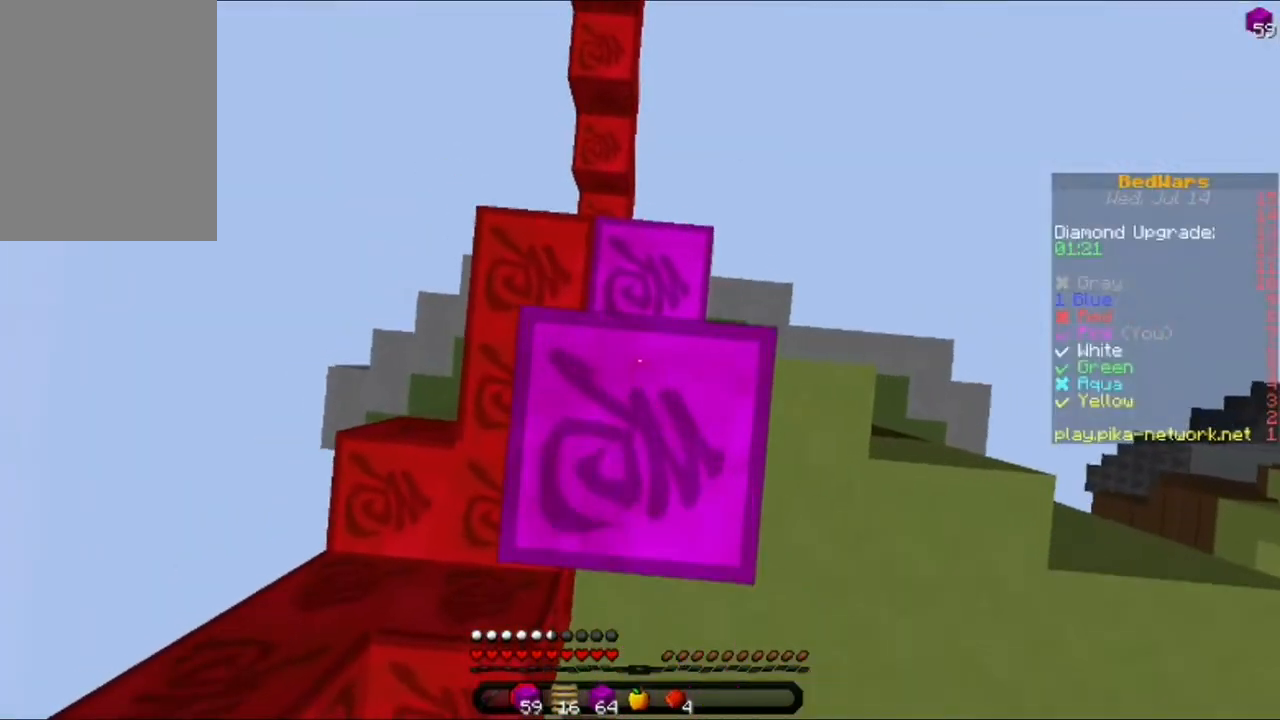
{"keys": [], "mouse": [], "events": [[80, "mouse_right", "down"], [120, "mouse_right", "up"]]}
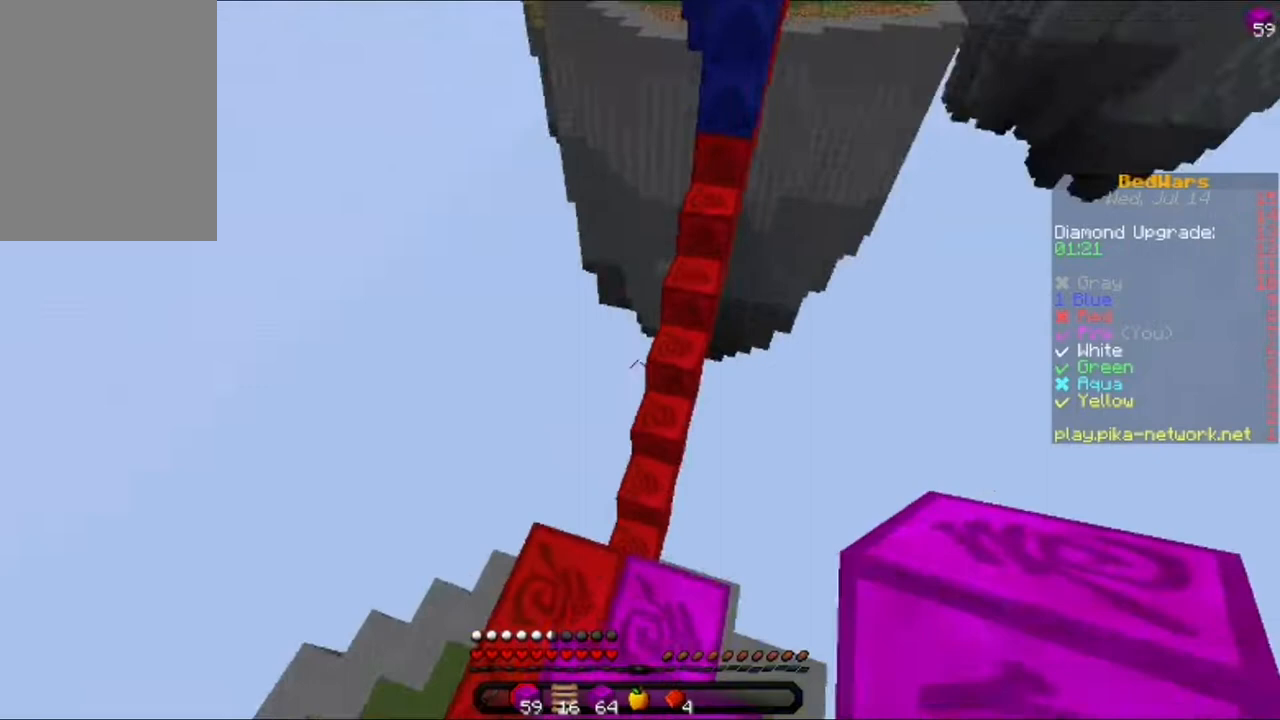
{"keys": [], "mouse": [], "events": [[80, "mouse_right", "down"], [200, "mouse_right", "up"], [320, "mouse_right", "down"], [480, "mouse_right", "up"]]}
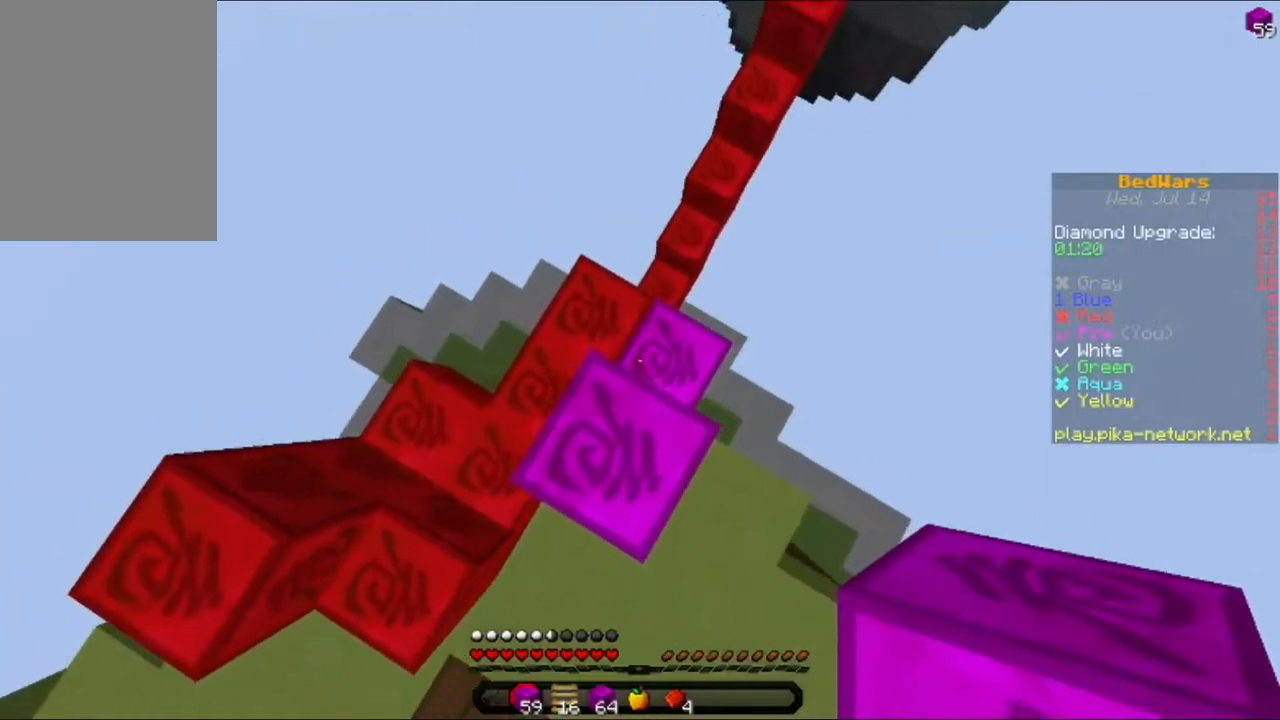
{"keys": ["d", "s"], "mouse": [], "events": [[80, "mouse_right", "down"], [200, "mouse_right", "up"], [240, "mouse_right", "down"], [400, "d", "down"], [400, "mouse_right", "up"], [440, "s", "down"], [480, "mouse_right", "down"], [520, "mouse_right", "up"]]}
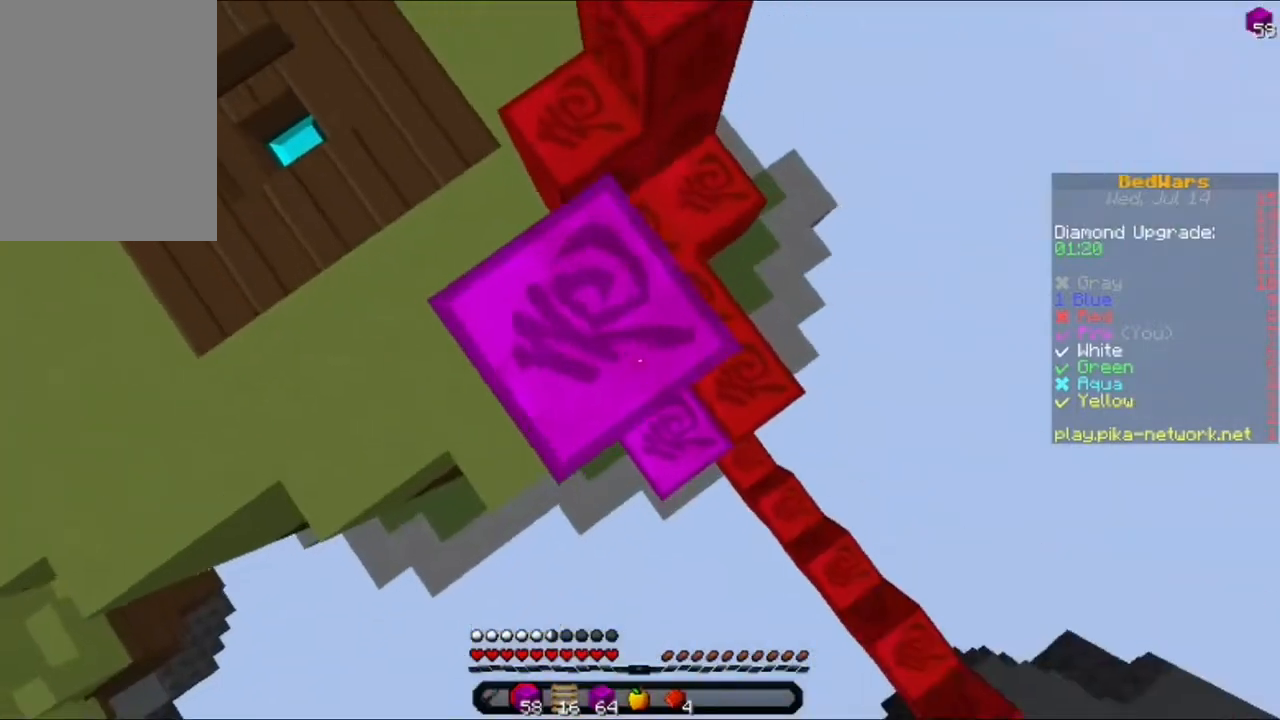
{"keys": [], "mouse": [], "events": [[40, "d", "up"], [40, "mouse_right", "down"], [80, "mouse_right", "up"], [120, "mouse_right", "down"], [120, "s", "up"], [200, "mouse_right", "up"], [240, "d", "down"], [240, "s", "down"], [360, "d", "up"], [360, "mouse_right", "down"], [400, "mouse_right", "up"], [440, "s", "up"]]}
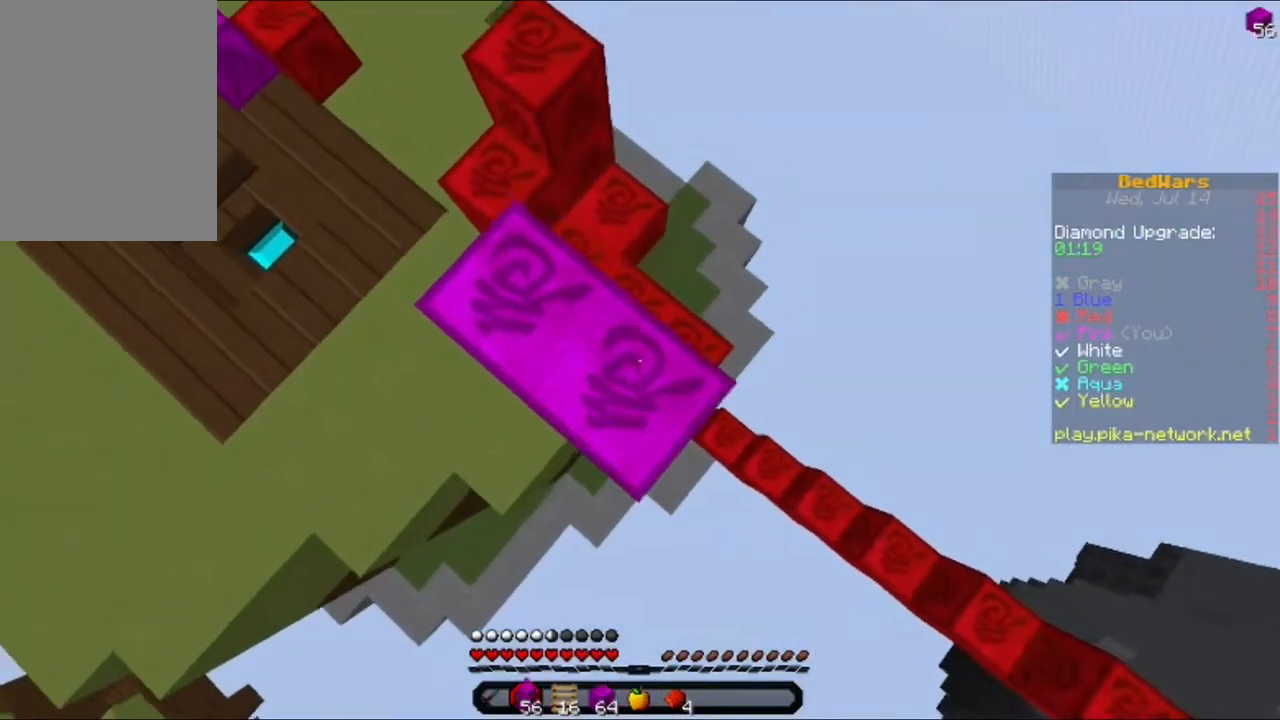
{"keys": [], "mouse": ["right"], "events": [[80, "mouse_right", "down"], [240, "mouse_right", "up"], [240, "s", "down"], [280, "mouse_right", "down"], [320, "d", "down"], [440, "mouse_right", "up"], [480, "mouse_right", "down"], [480, "s", "up"], [520, "d", "up"]]}
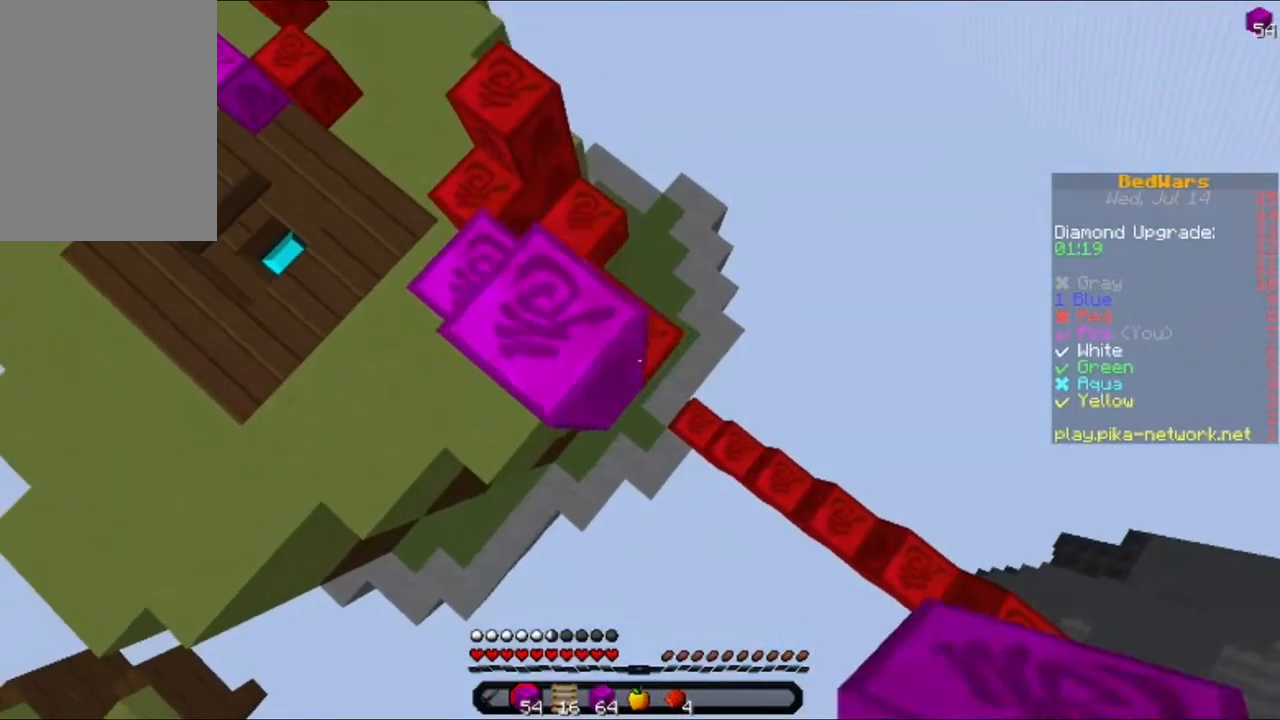
{"keys": ["a", "w"], "mouse": ["right"], "events": [[40, "mouse_right", "up"], [80, "mouse_right", "down"], [120, "mouse_right", "up"], [200, "mouse_right", "down"], [280, "a", "down"], [280, "mouse_right", "up"], [280, "w", "down"], [320, "mouse_right", "down"], [360, "mouse_right", "up"], [400, "mouse_right", "down"]]}
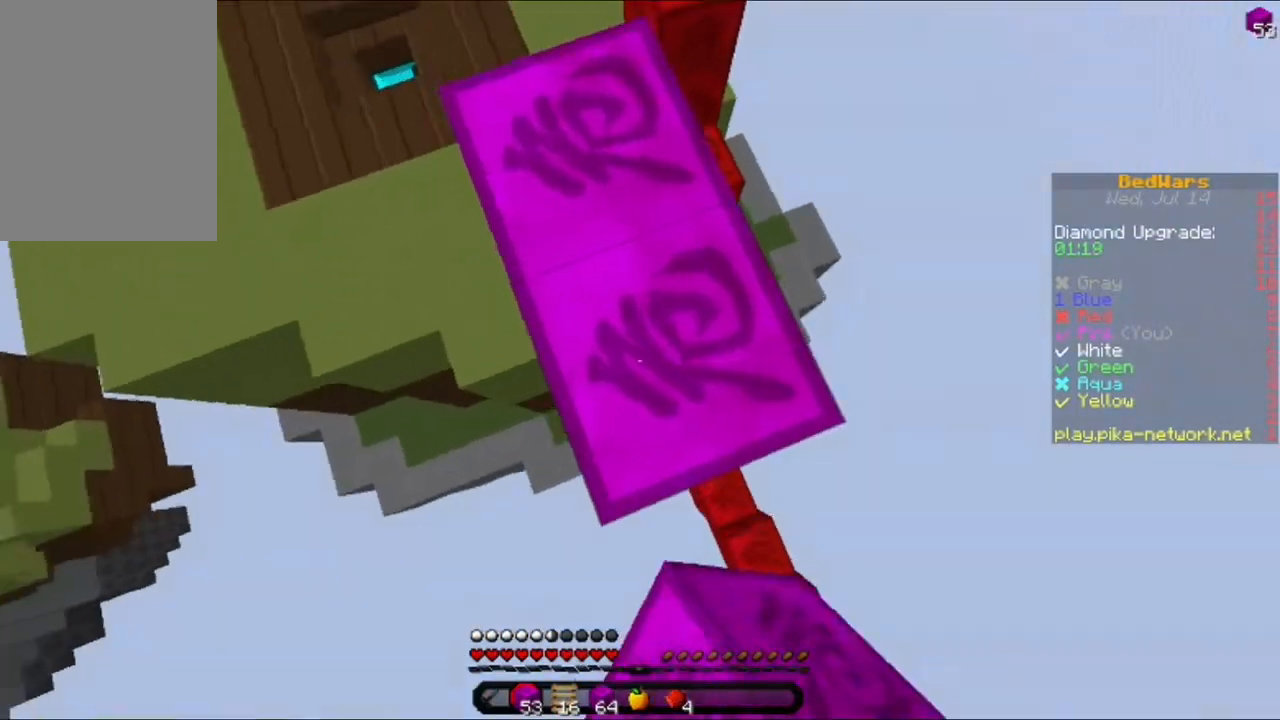
{"keys": [], "mouse": [], "events": [[80, "a", "up"], [80, "mouse_right", "up"], [120, "mouse_right", "down"], [200, "w", "up"], [240, "d", "down"], [240, "mouse_right", "up"], [360, "d", "up"], [360, "mouse_right", "down"], [400, "mouse_right", "up"], [440, "mouse_right", "down"], [480, "mouse_right", "up"]]}
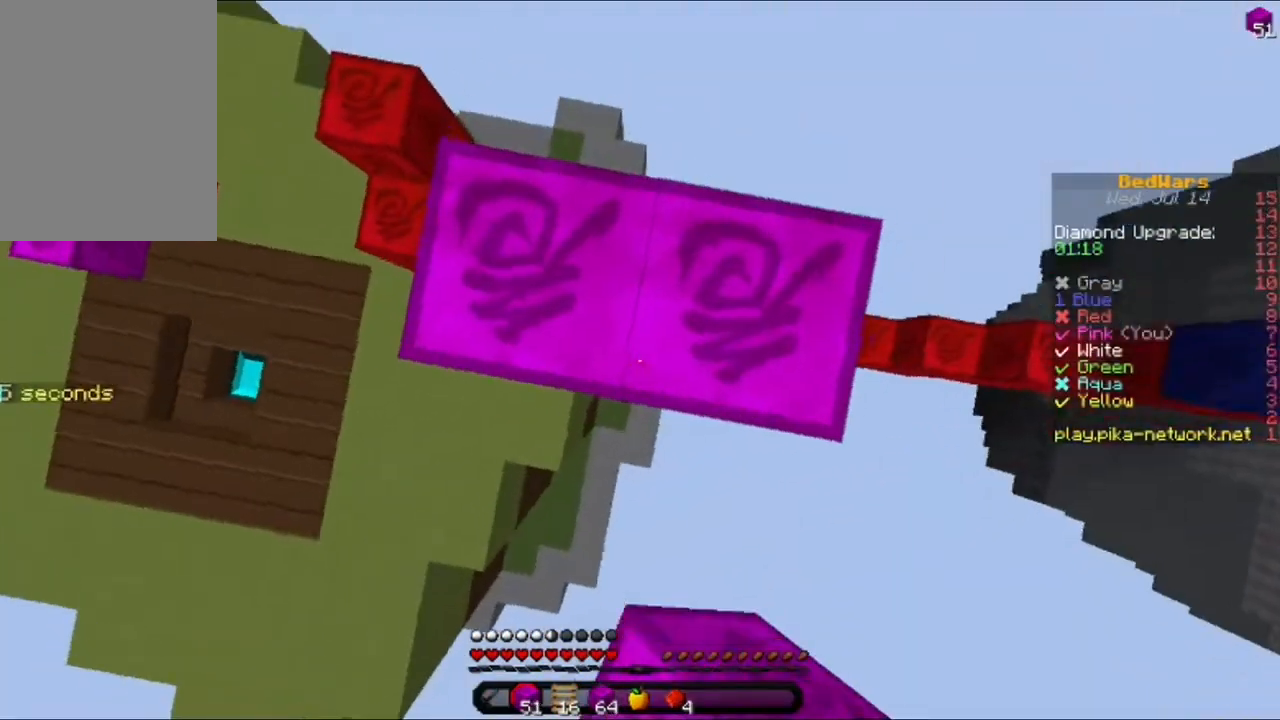
{"keys": ["d", "s"], "mouse": [], "events": [[80, "mouse_right", "down"], [200, "mouse_right", "up"], [280, "mouse_right", "down"], [320, "mouse_right", "up"], [440, "d", "down"], [480, "s", "down"]]}
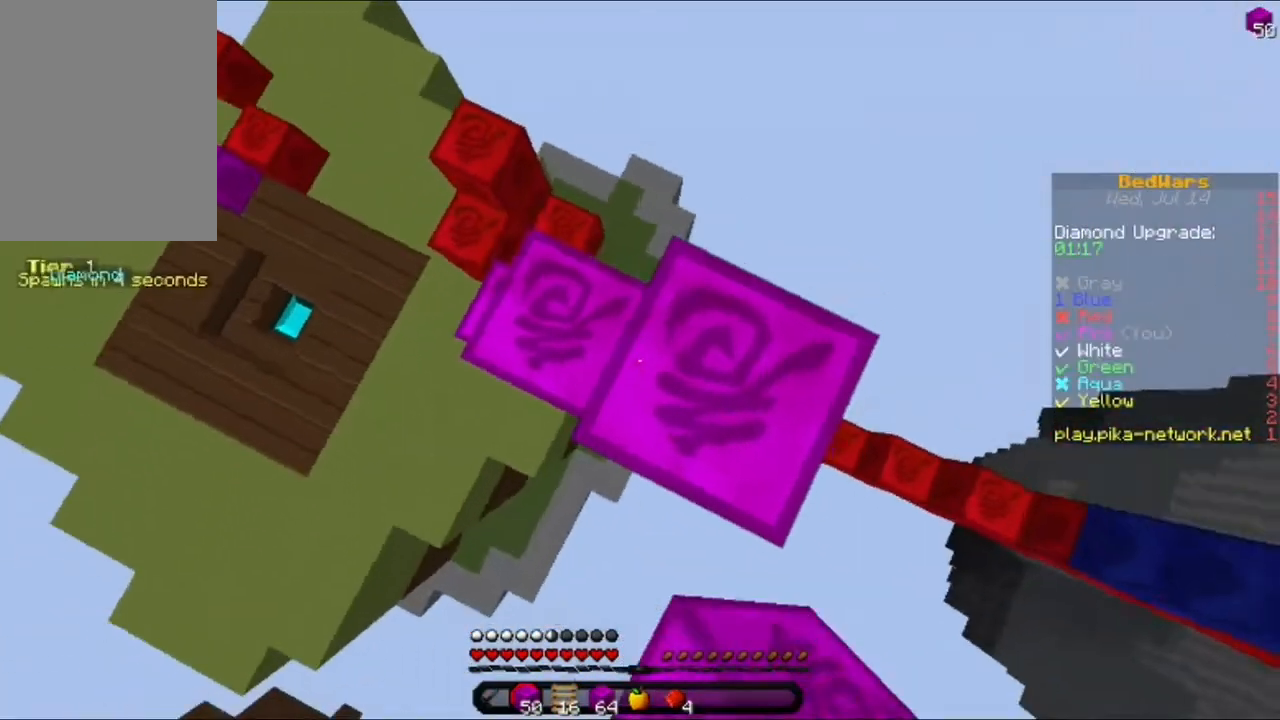
{"keys": ["d", "s"], "mouse": ["right"], "events": [[40, "mouse_right", "down"], [120, "d", "up"], [160, "mouse_right", "up"], [160, "s", "up"], [240, "mouse_right", "down"], [280, "mouse_right", "up"], [320, "mouse_right", "down"], [400, "mouse_right", "up"], [480, "d", "down"], [480, "mouse_right", "down"], [480, "s", "down"]]}
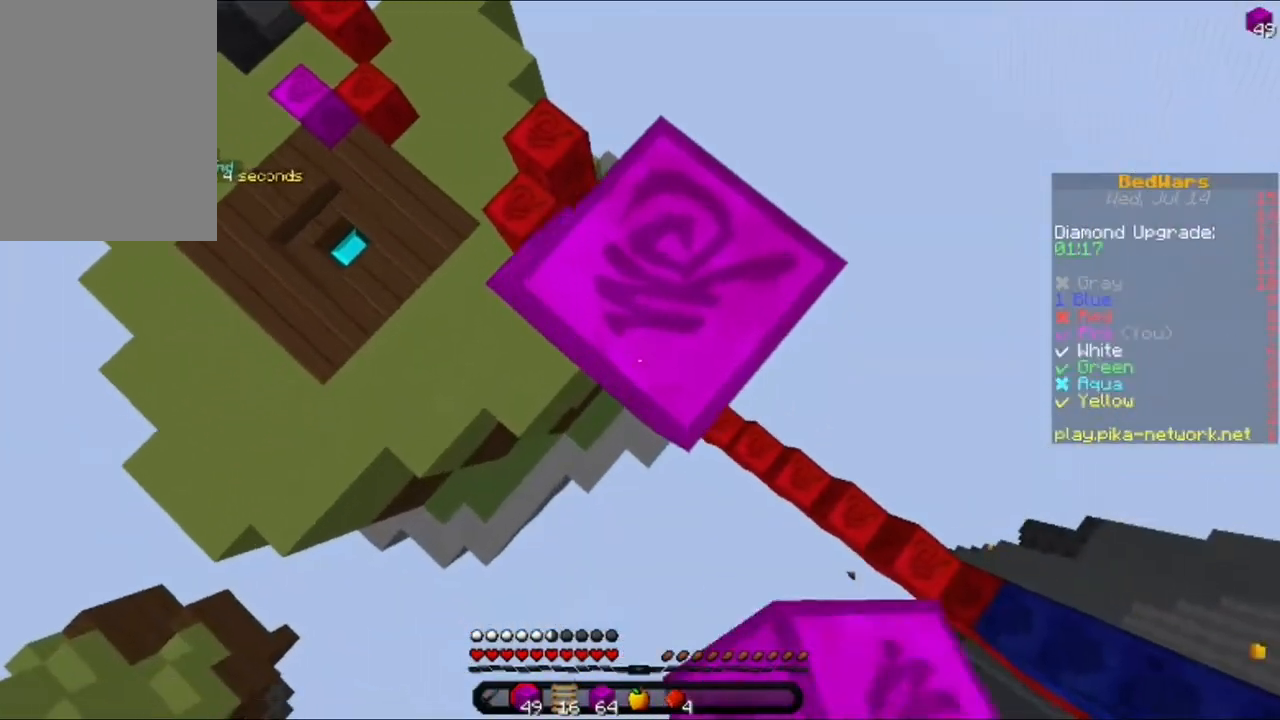
{"keys": [], "mouse": ["right"], "events": [[120, "mouse_right", "up"], [160, "d", "up"], [160, "mouse_right", "down"], [160, "s", "up"], [320, "mouse_right", "up"], [360, "mouse_right", "down"], [440, "mouse_right", "up"], [480, "mouse_right", "down"]]}
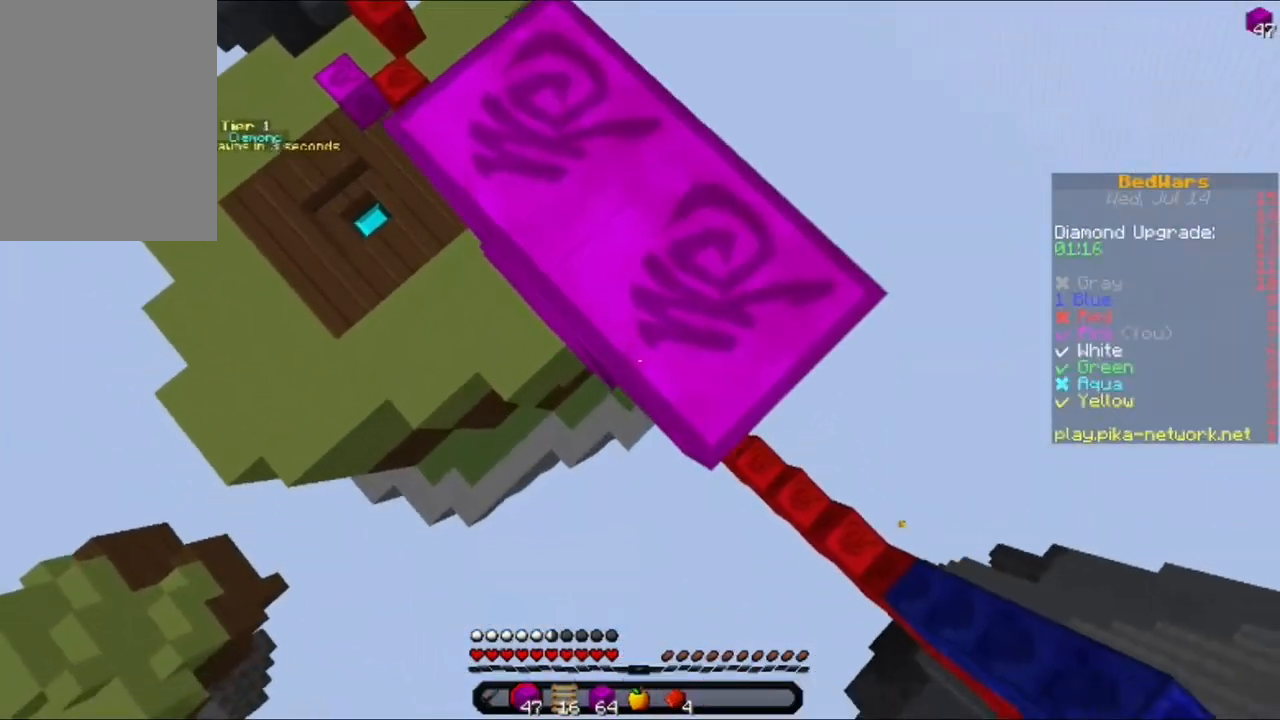
{"keys": [], "mouse": [], "events": [[80, "mouse_right", "up"], [200, "mouse_right", "down"], [280, "mouse_right", "up"], [280, "w", "down"], [360, "mouse_right", "down"], [360, "w", "up"], [480, "mouse_right", "up"]]}
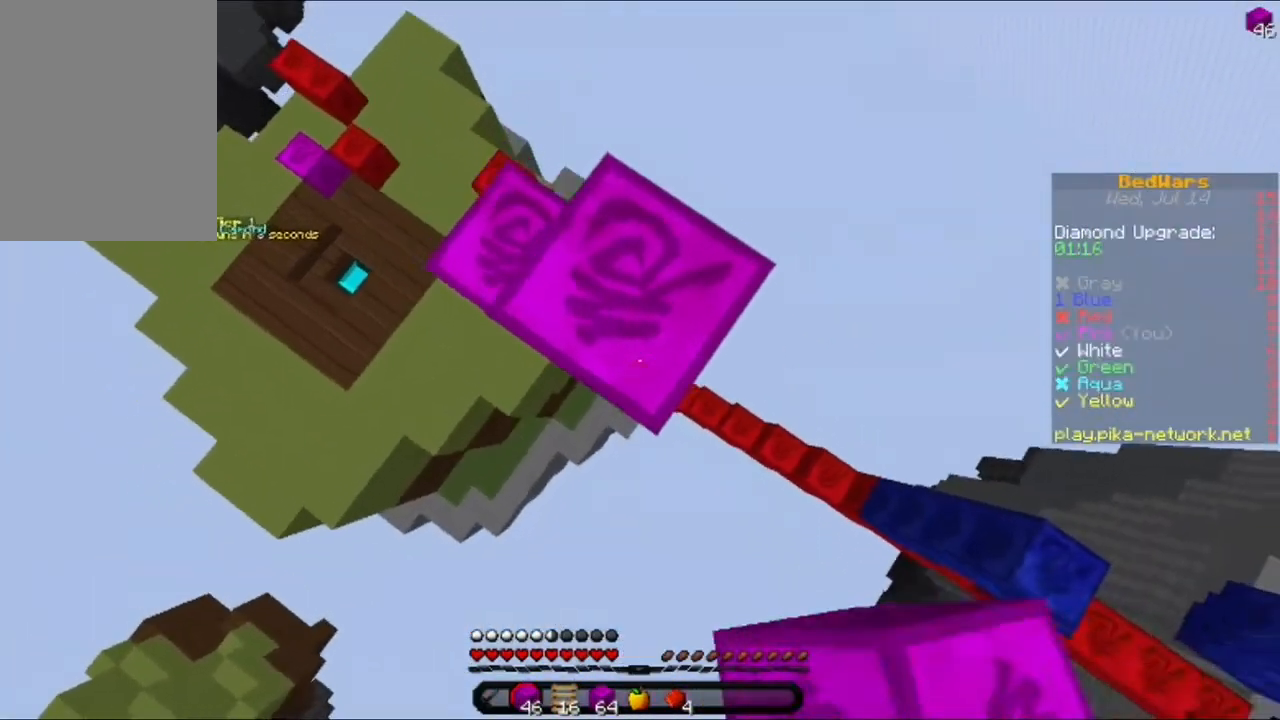
{"keys": ["s"], "mouse": [], "events": [[40, "mouse_right", "down"], [80, "d", "down"], [80, "mouse_right", "up"], [120, "d", "up"], [280, "d", "down"], [280, "mouse_right", "down"], [320, "mouse_right", "up"], [400, "s", "down"], [480, "d", "up"]]}
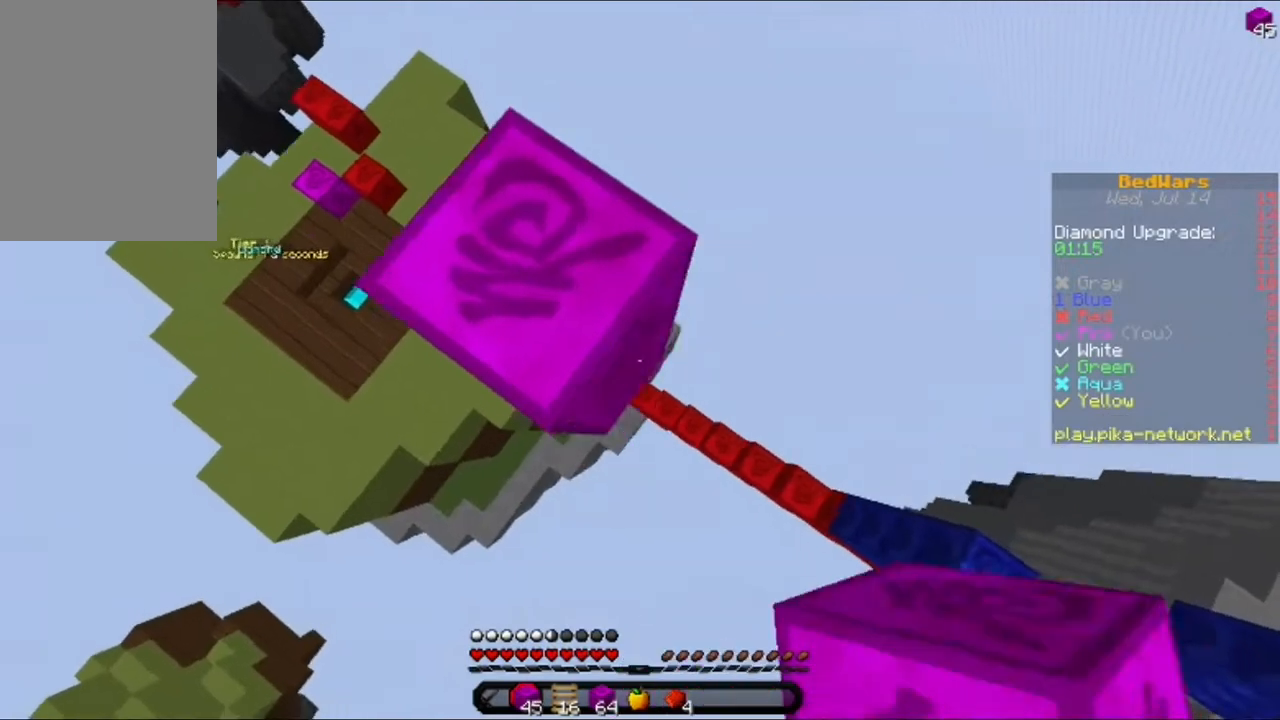
{"keys": [], "mouse": [], "events": [[40, "mouse_right", "down"], [40, "s", "up"], [160, "mouse_right", "up"], [200, "mouse_right", "down"], [280, "mouse_right", "up"], [320, "d", "down"], [360, "d", "up"], [360, "mouse_right", "down"], [400, "mouse_right", "up"]]}
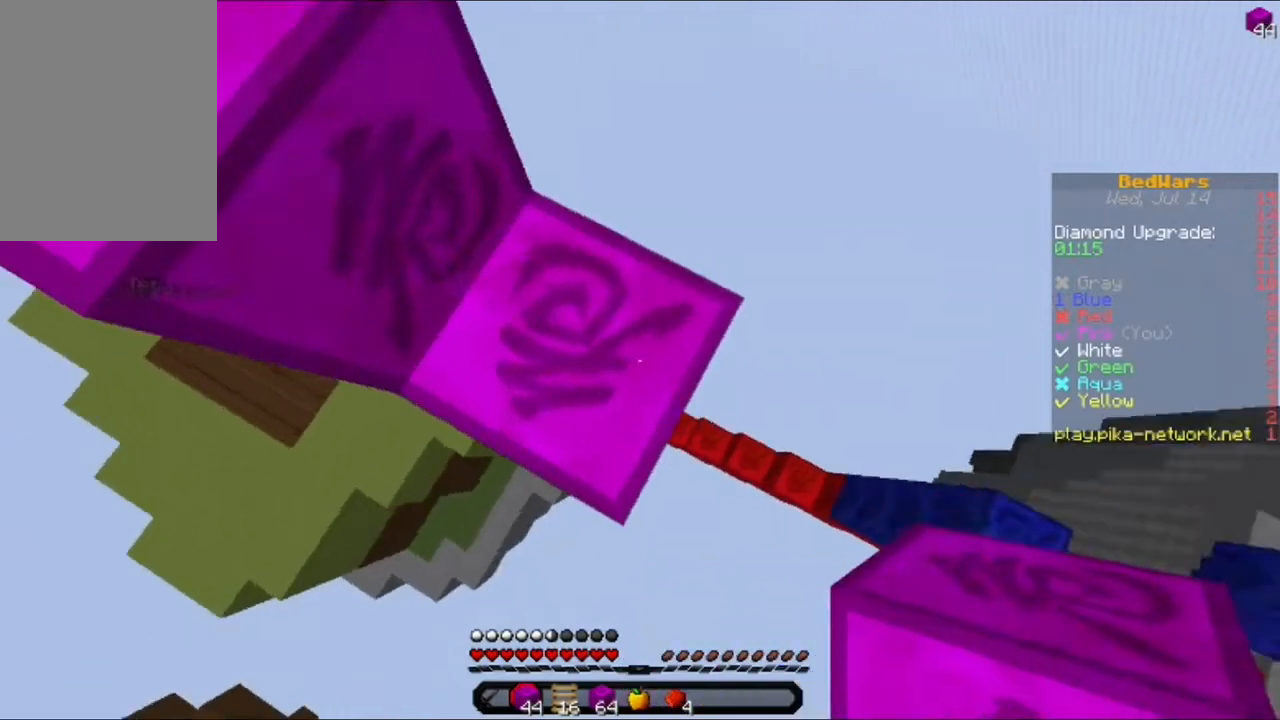
{"keys": ["s"], "mouse": [], "events": [[120, "a", "down"], [240, "a", "up"], [360, "s", "down"]]}
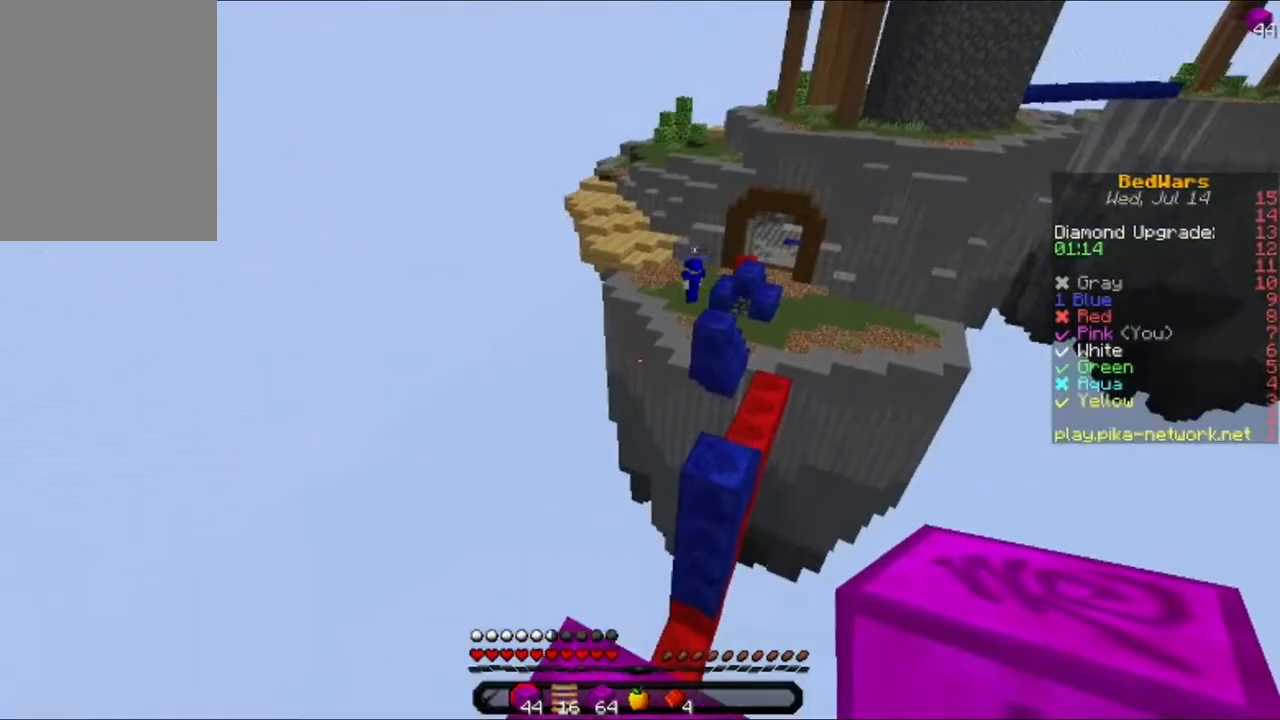
{"keys": [], "mouse": [], "events": [[120, "s", "up"], [400, "w", "down"], [440, "w", "up"]]}
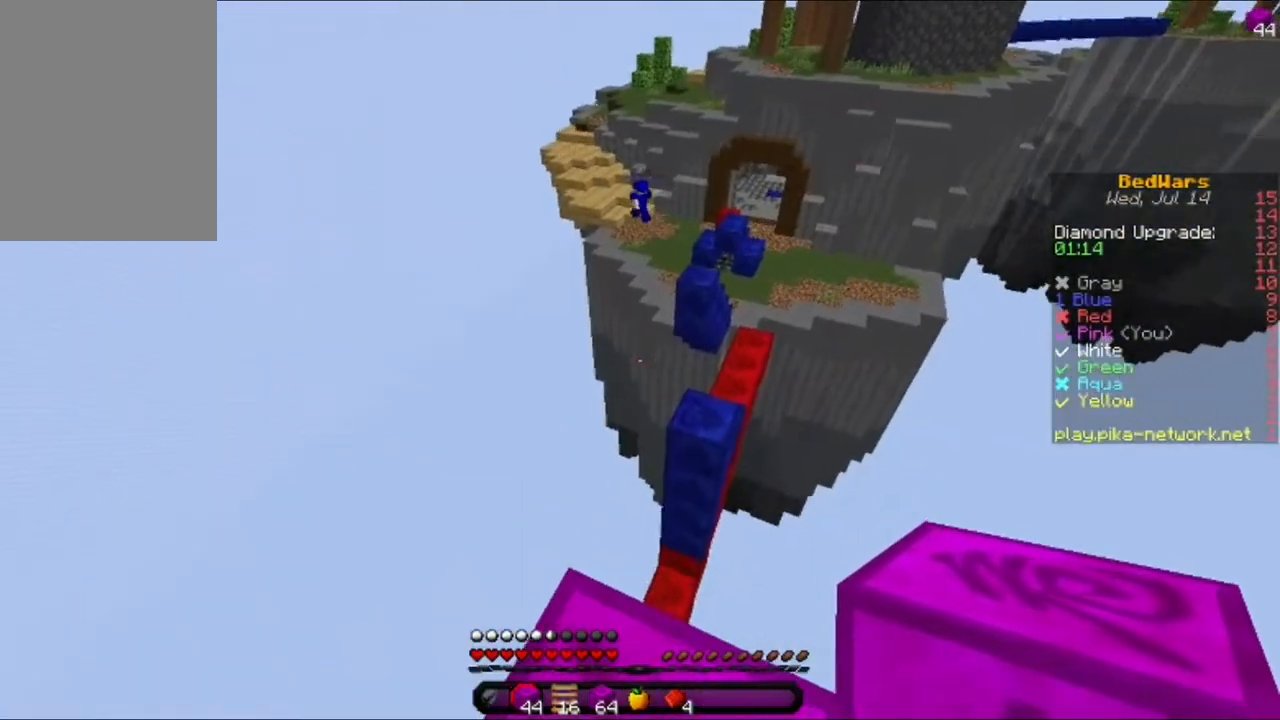
{"keys": ["w"], "mouse": [], "events": [[200, "w", "down"], [280, "w", "up"], [360, "w", "down"]]}
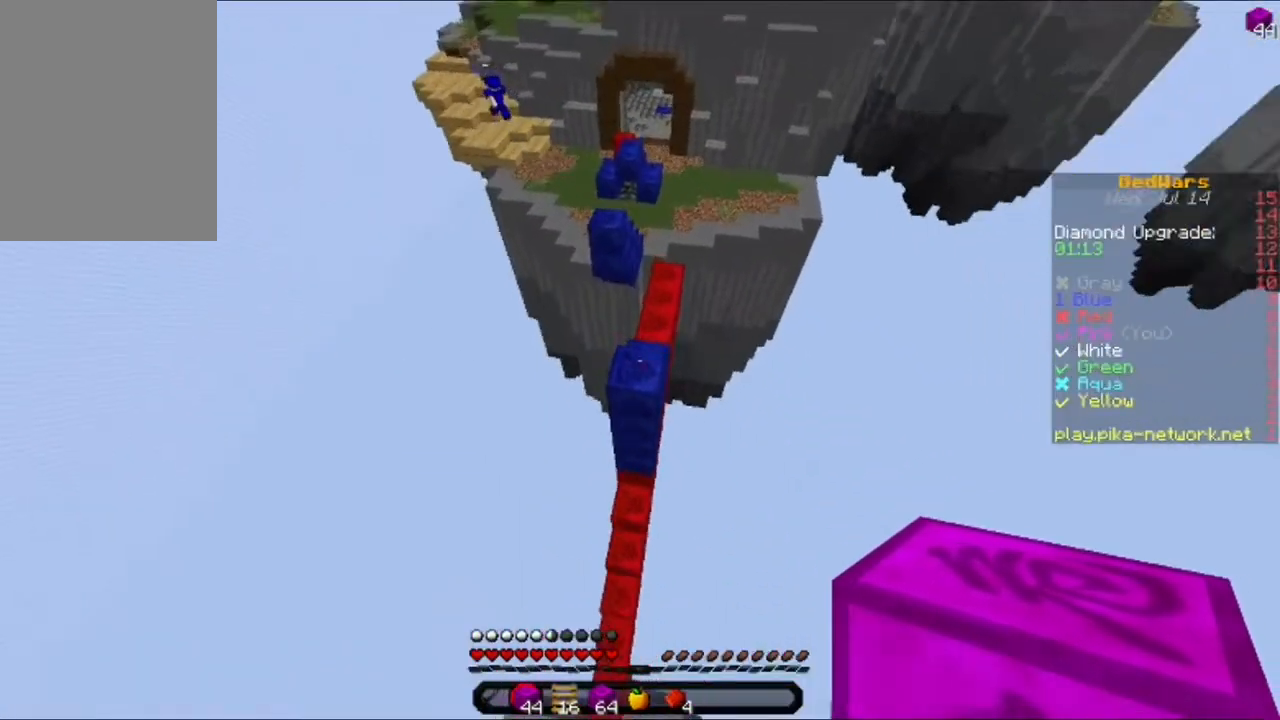
{"keys": ["w"], "mouse": [], "events": []}
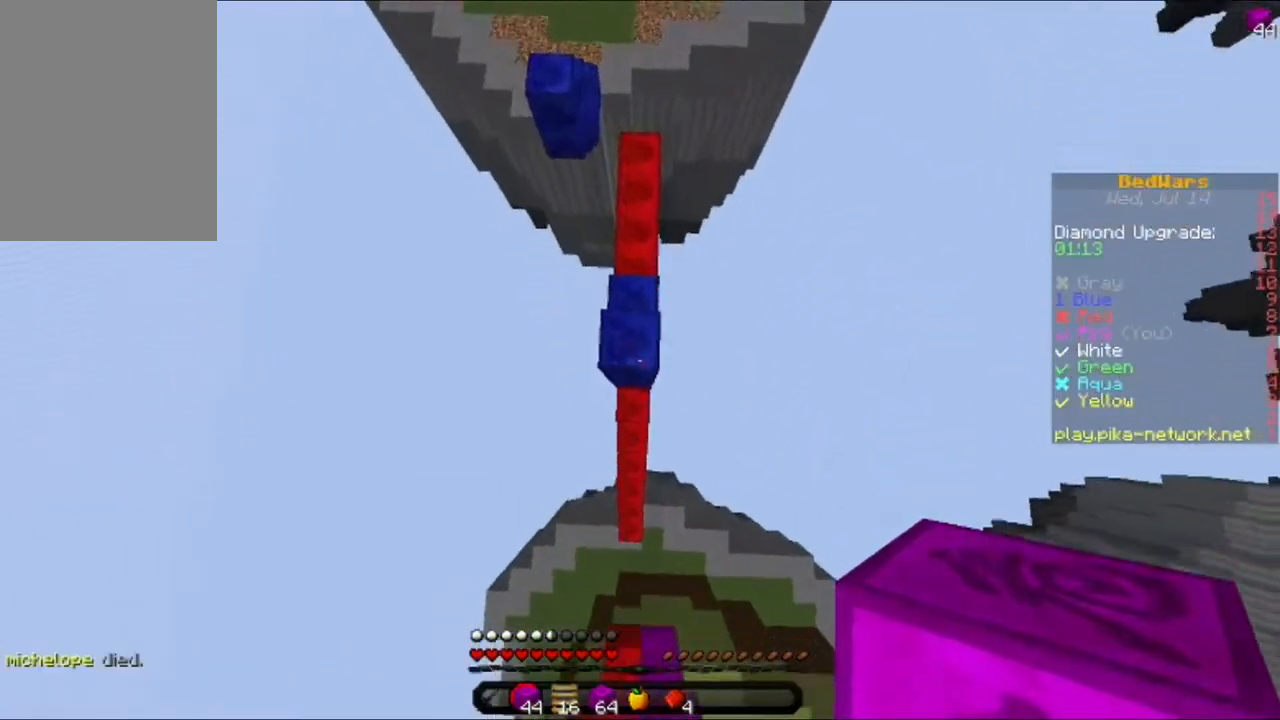
{"keys": ["w"], "mouse": [], "events": [[200, "mouse_right", "down"], [280, "mouse_right", "up"], [320, "mouse_right", "down"], [360, "d", "down"], [400, "mouse_right", "up"], [480, "d", "up"]]}
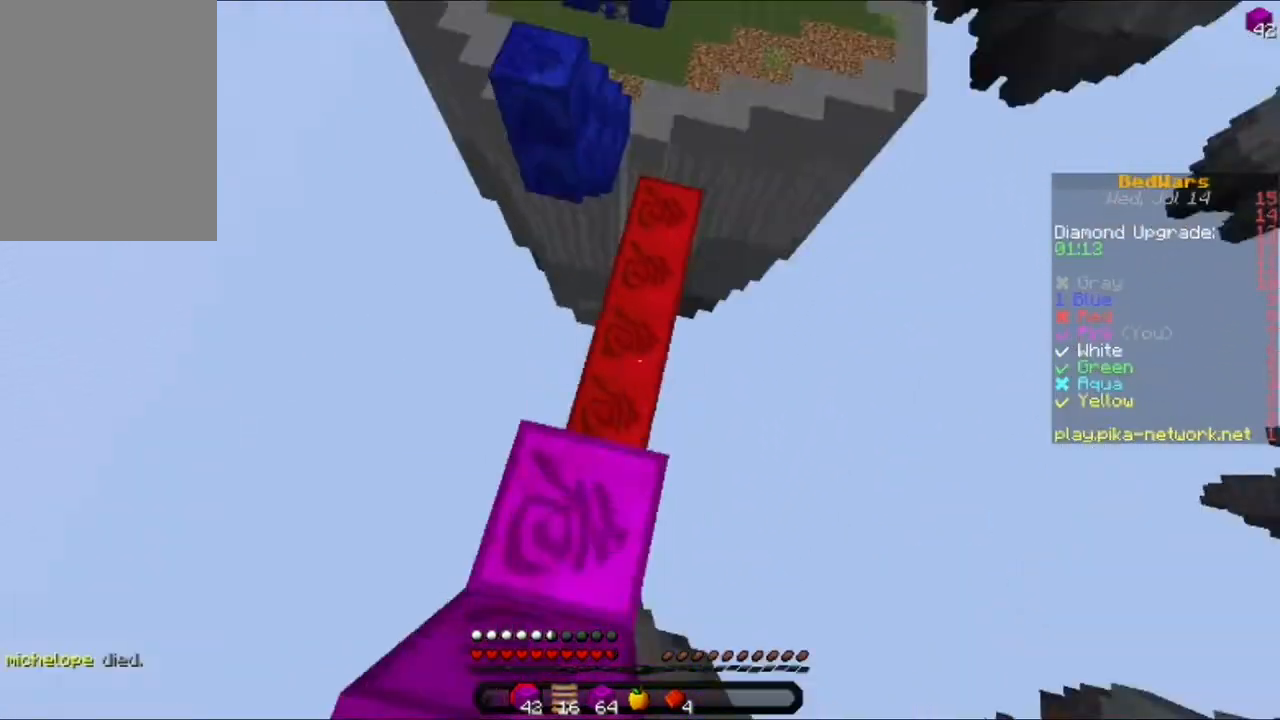
{"keys": ["d", "w"], "mouse": [], "events": [[520, "d", "down"]]}
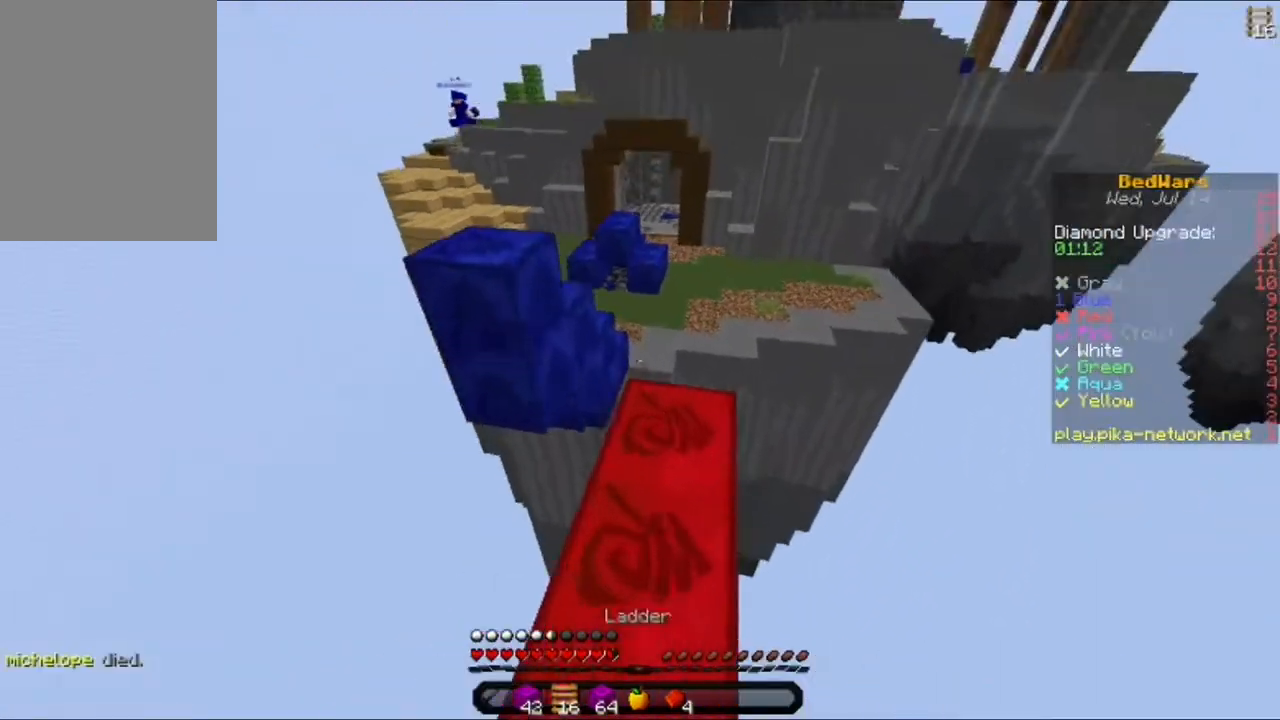
{"keys": ["s"], "mouse": ["right"], "events": [[40, "w", "up"], [80, "d", "up"], [280, "mouse_right", "down"], [360, "mouse_right", "up"], [440, "mouse_right", "down"], [440, "s", "down"]]}
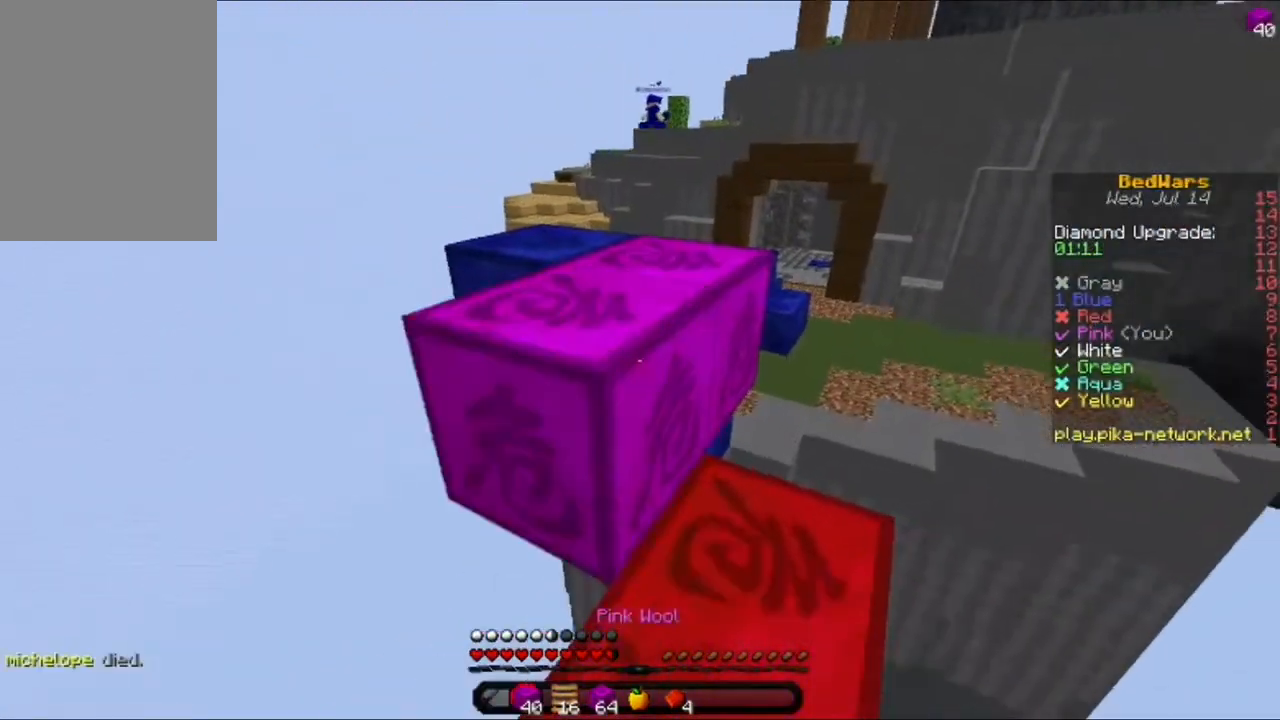
{"keys": ["w"], "mouse": [], "events": [[40, "mouse_right", "up"], [40, "s", "up"], [200, "w", "down"], [280, "w", "up"], [360, "w", "down"]]}
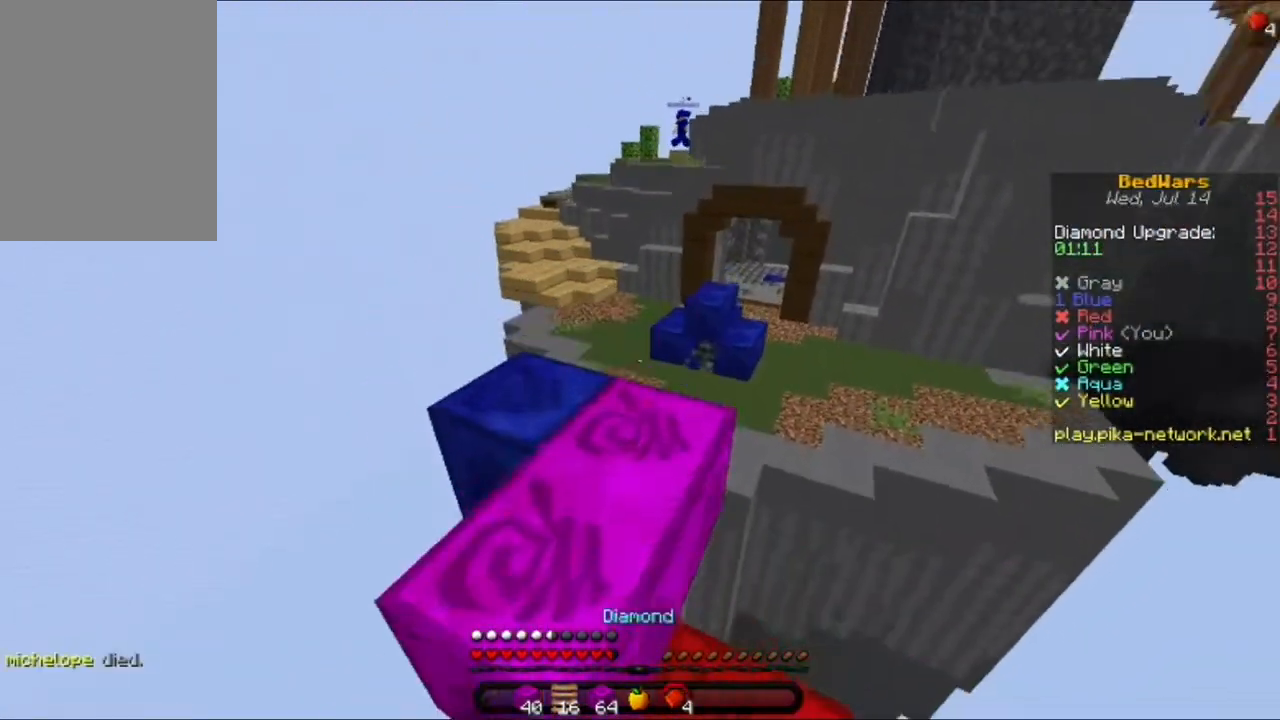
{"keys": ["a"], "mouse": ["right"], "events": [[40, "a", "down"], [240, "a", "up"], [240, "w", "up"], [440, "a", "down"], [480, "mouse_right", "down"]]}
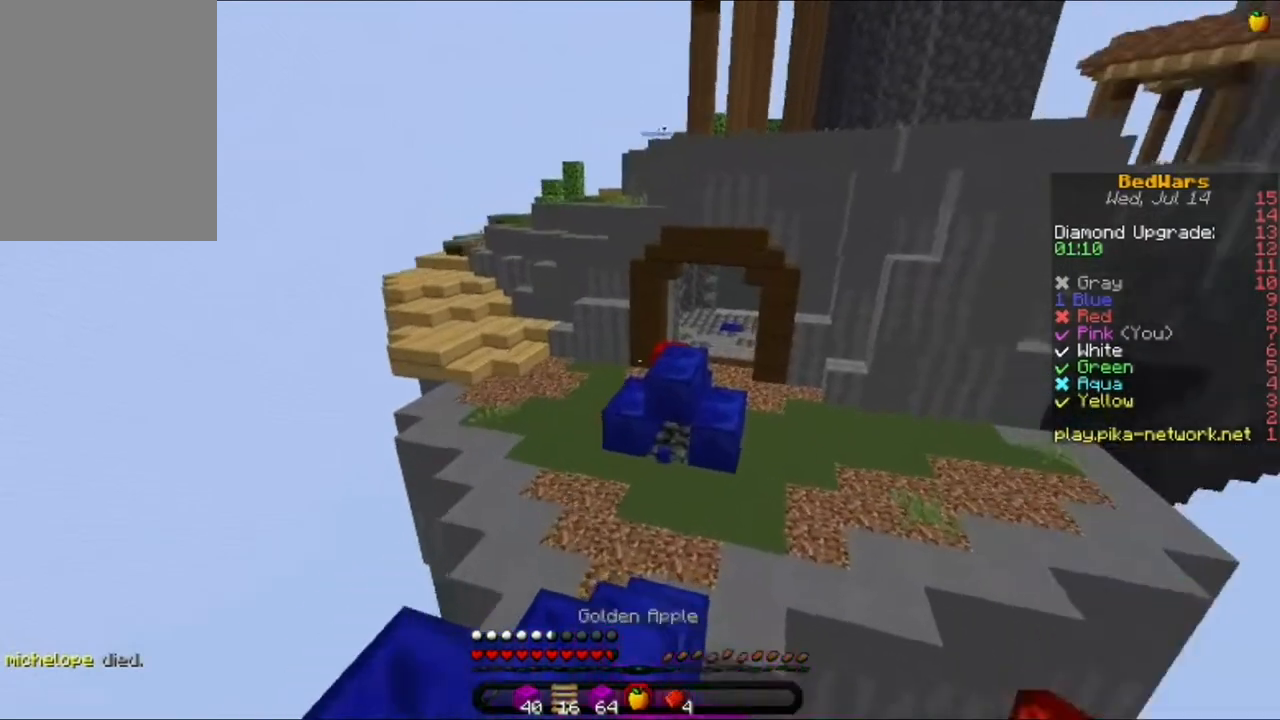
{"keys": [], "mouse": ["right"], "events": [[520, "a", "up"]]}
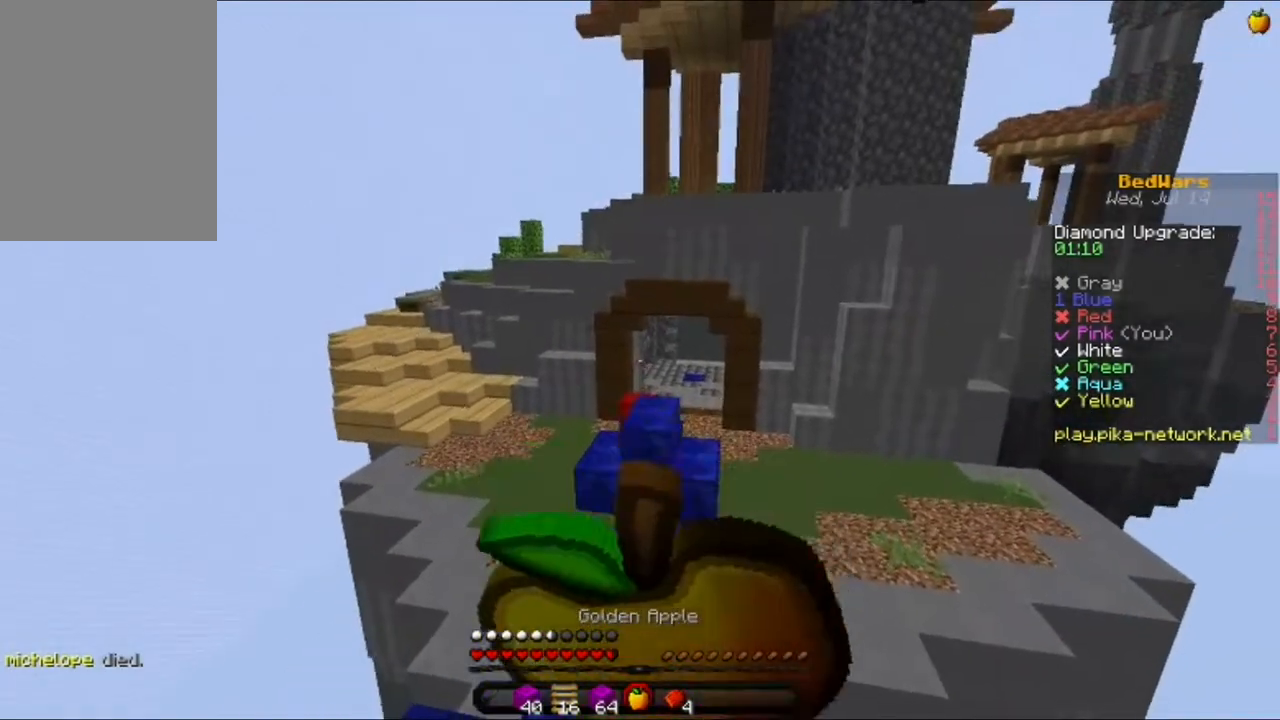
{"keys": [], "mouse": ["right"], "events": []}
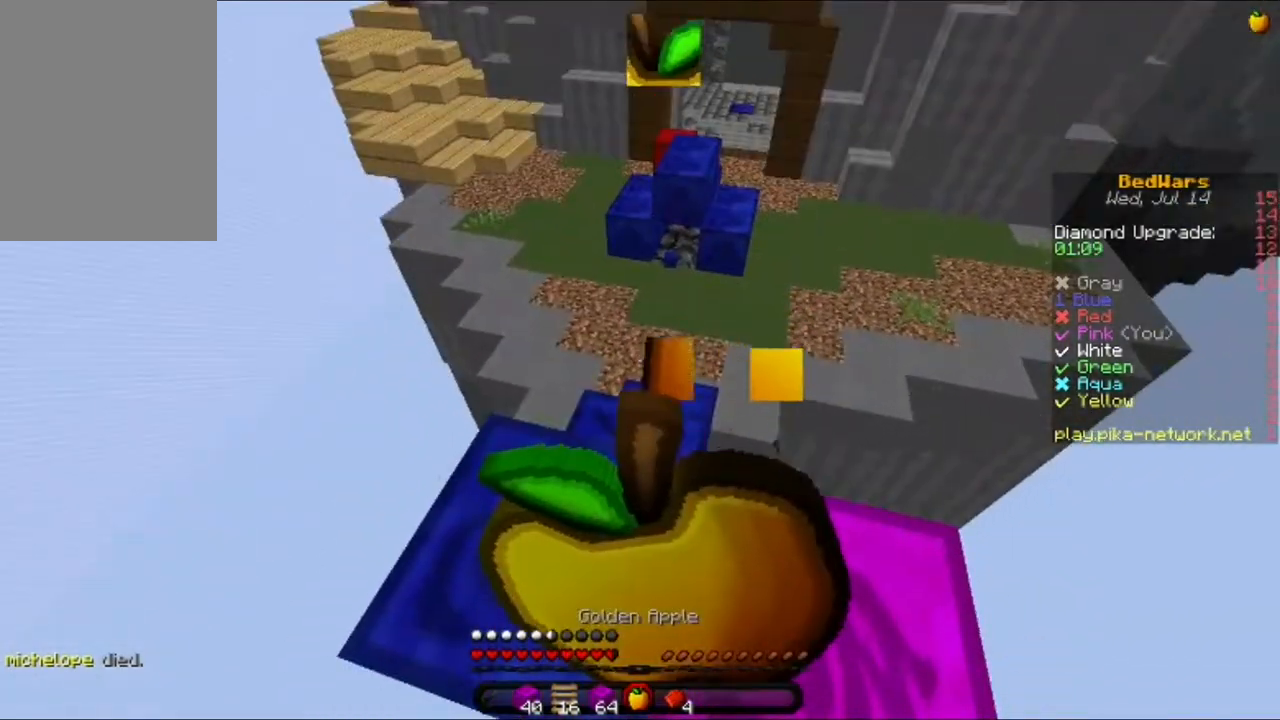
{"keys": [], "mouse": ["right"], "events": [[280, "a", "down"], [400, "a", "up"]]}
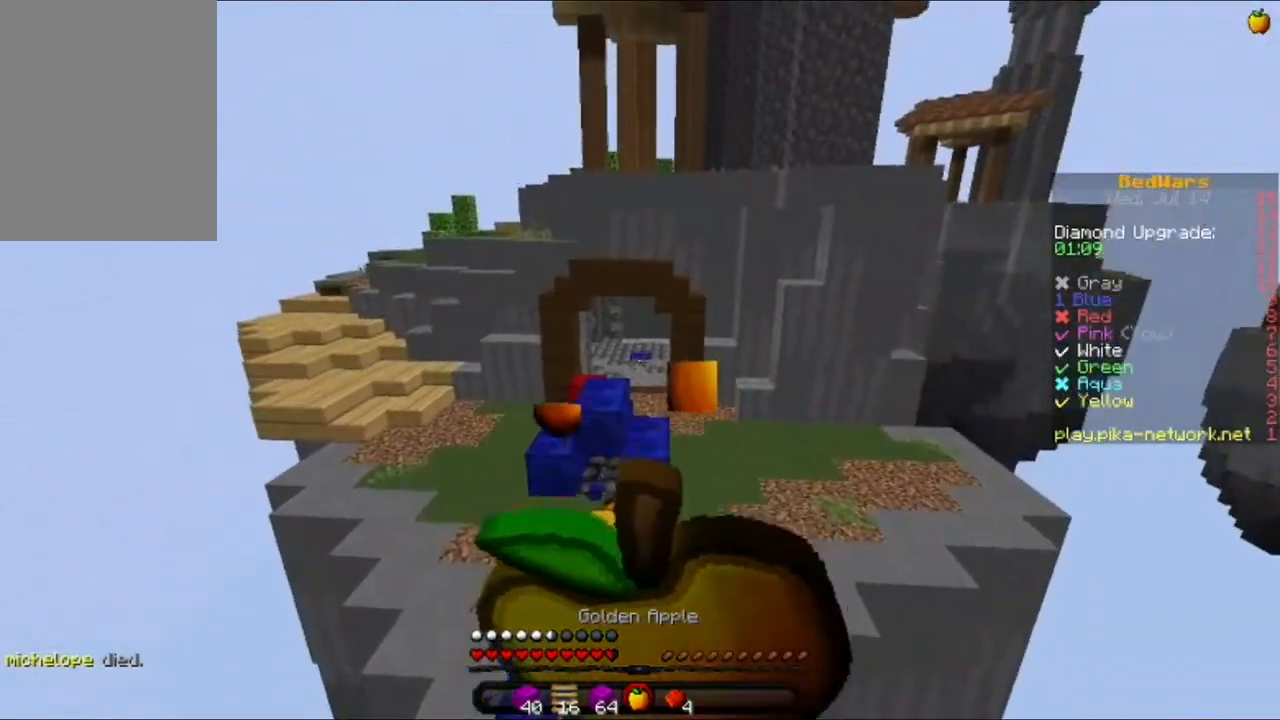
{"keys": ["w"], "mouse": [], "events": [[280, "w", "down"], [320, "mouse_right", "up"], [360, "w", "up"], [440, "w", "down"]]}
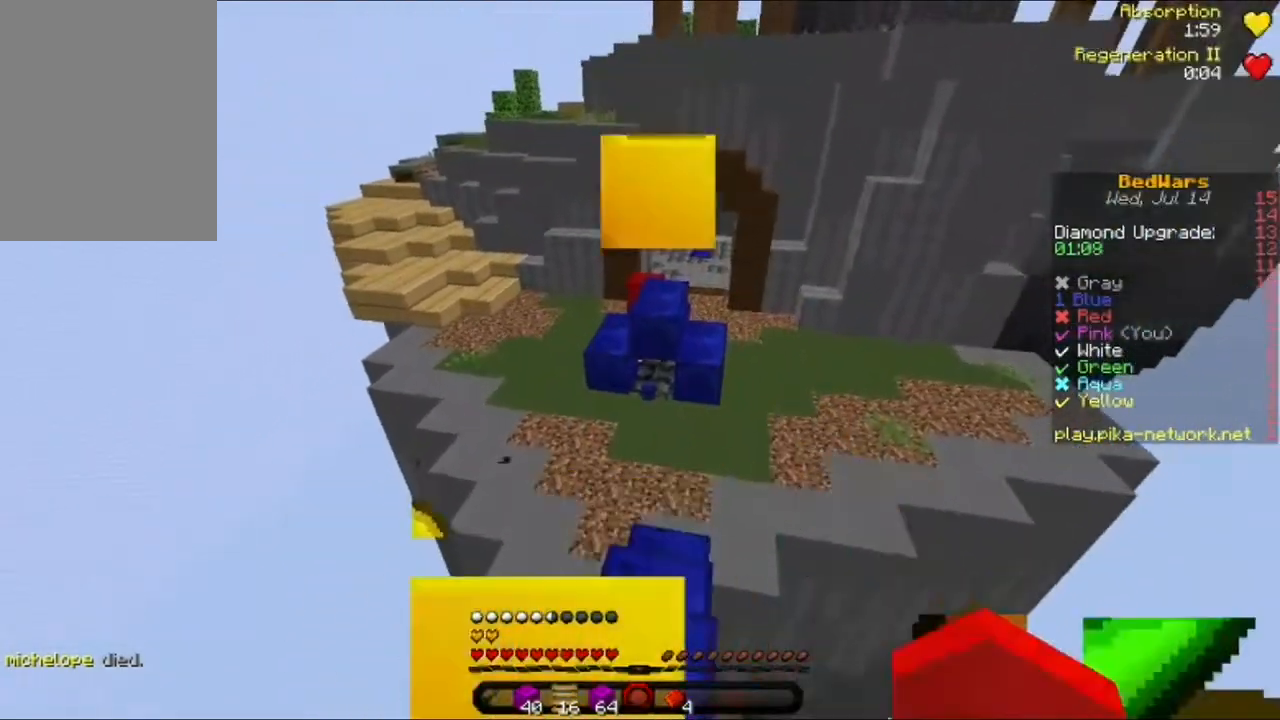
{"keys": ["w"], "mouse": [], "events": []}
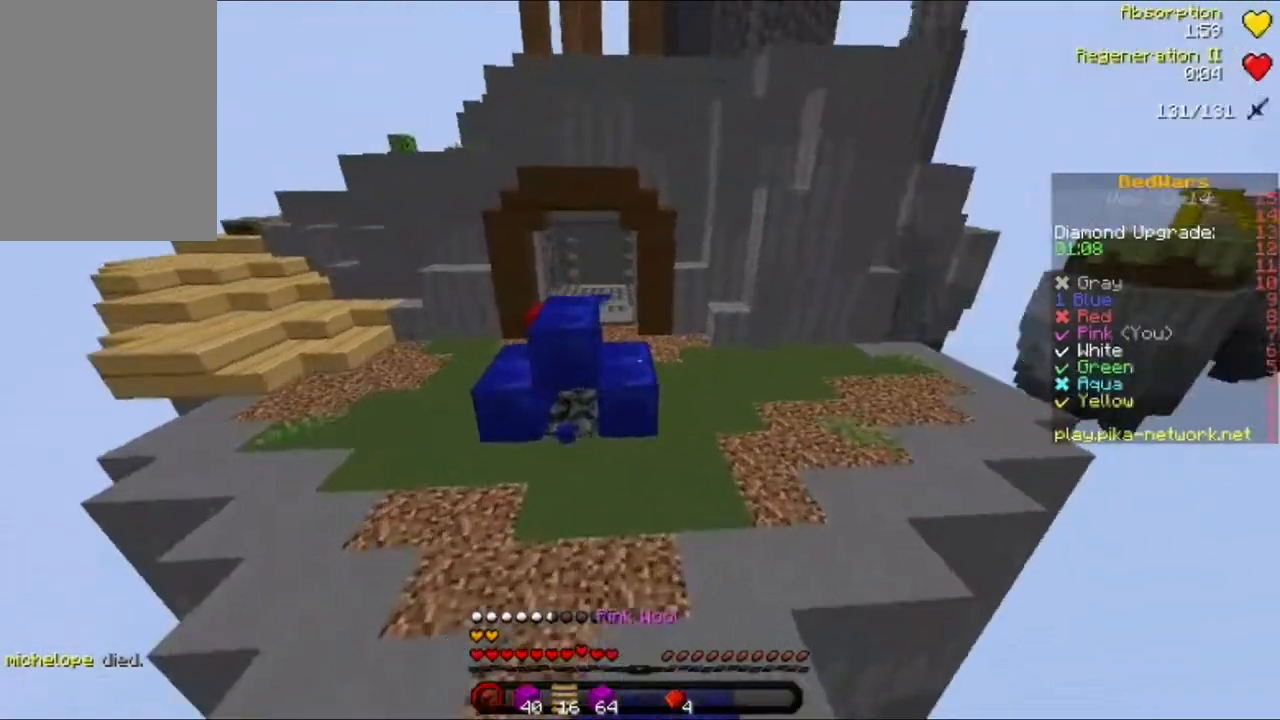
{"keys": ["d", "w"], "mouse": [], "events": [[80, "mouse_left", "down"], [160, "mouse_left", "up"], [240, "d", "down"]]}
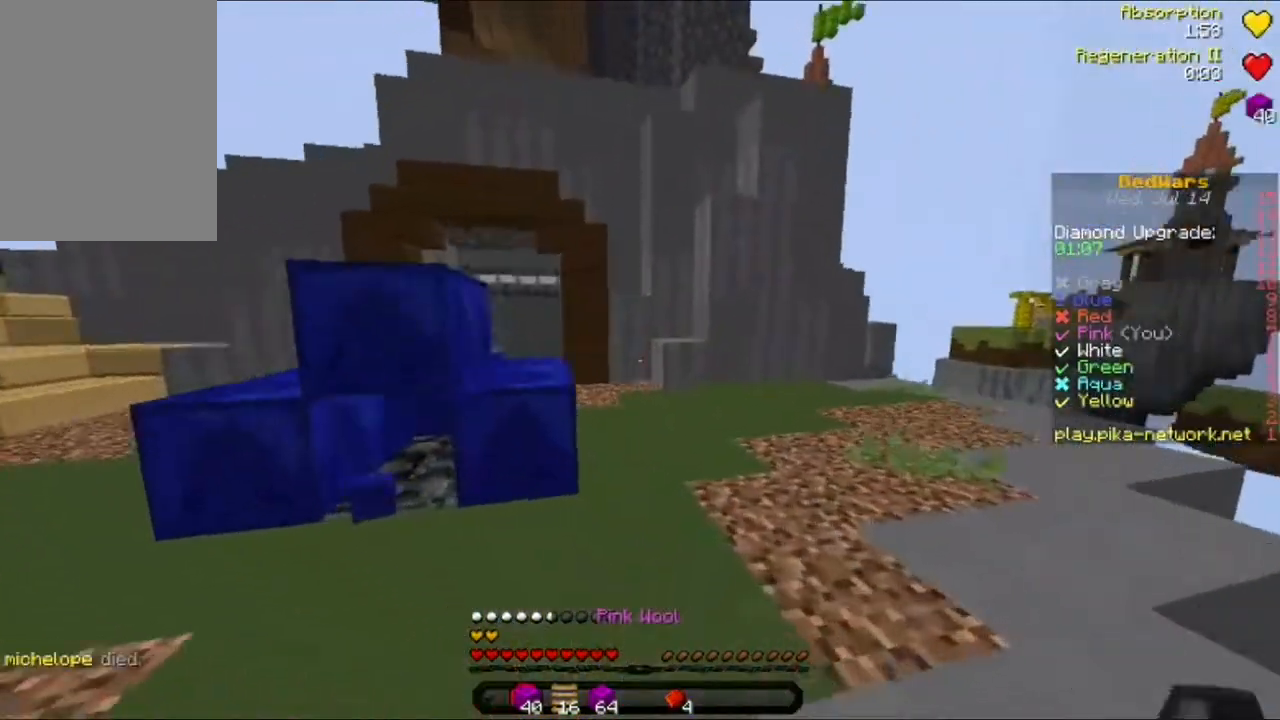
{"keys": ["w"], "mouse": [], "events": [[40, "d", "up"], [240, "mouse_left", "down"], [320, "mouse_left", "up"], [440, "mouse_left", "down"], [520, "mouse_left", "up"]]}